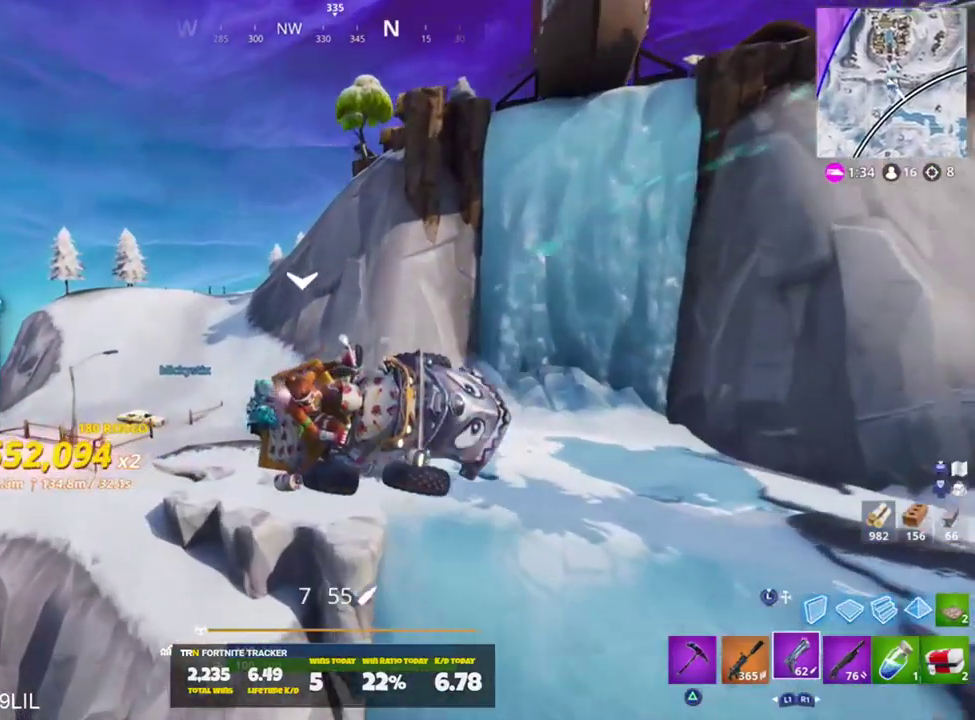
Gameplay with a controller (PlayStation layout); each line is a JSON object with the inputs held at the frame after it. "events" lists button and stick changes between this image and that frame as [ms after this image, input, new state], when the widget could be followed in between.
{"buttons": ["R2"], "left_stick": "up", "right_stick": "center", "events": [[201, "left_stick", "up-right"], [467, "left_stick", "up"]]}
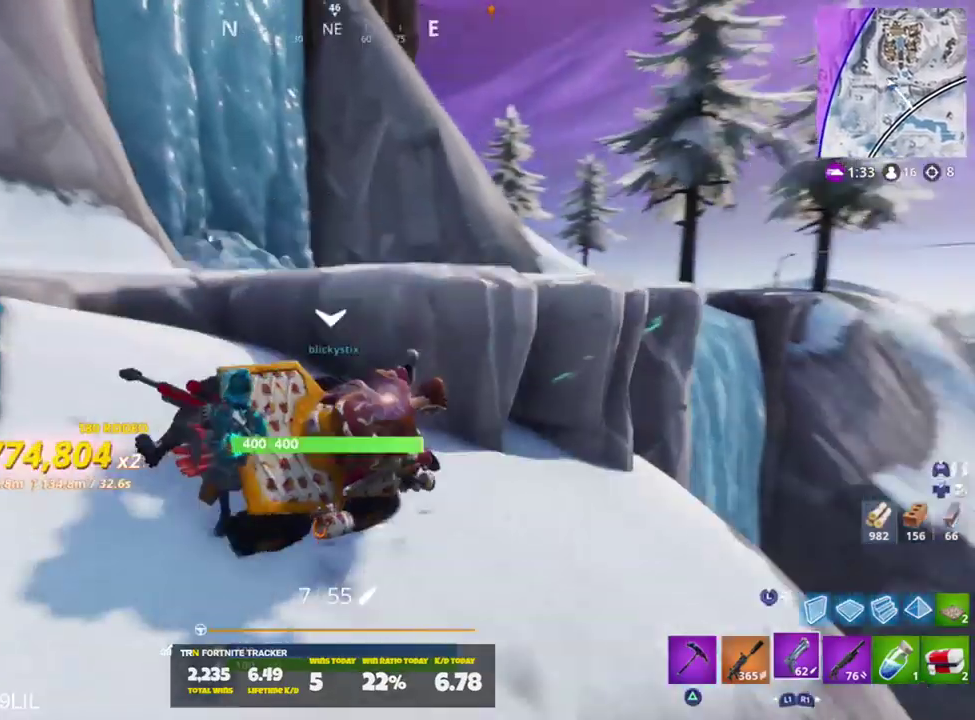
{"buttons": [], "left_stick": "down-left", "right_stick": "center", "events": [[300, "R2", "up"], [300, "left_stick", "up-left"], [400, "left_stick", "down-left"], [400, "right_stick", "down"], [500, "right_stick", "center"]]}
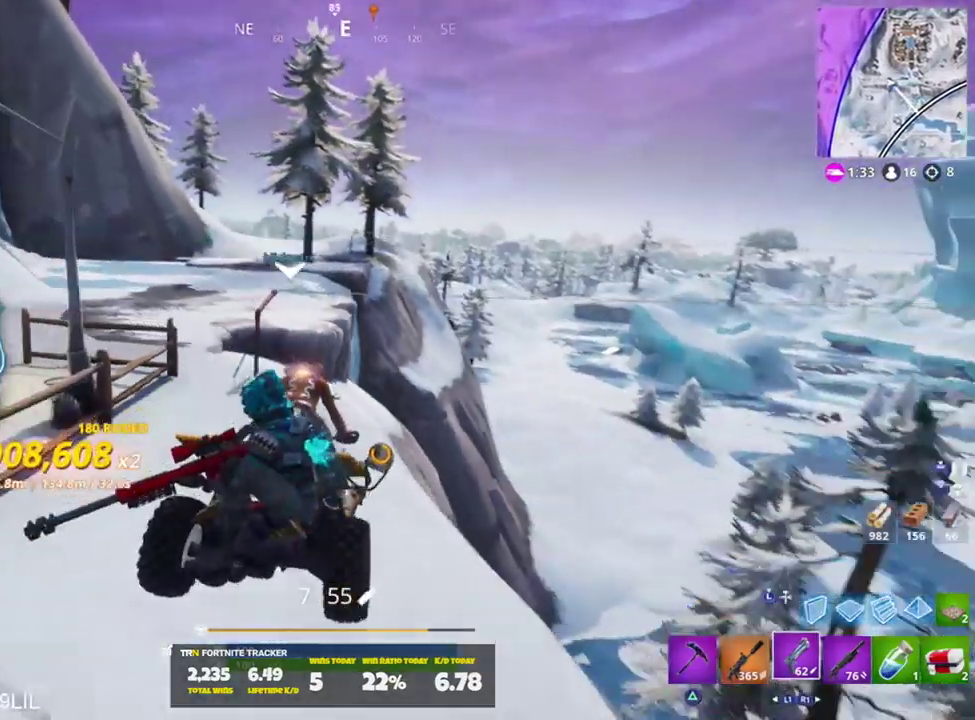
{"buttons": ["R2"], "left_stick": "left", "right_stick": "left", "events": [[34, "right_stick", "up-left"], [67, "R2", "down"], [167, "left_stick", "down-right"], [267, "right_stick", "left"], [401, "left_stick", "left"]]}
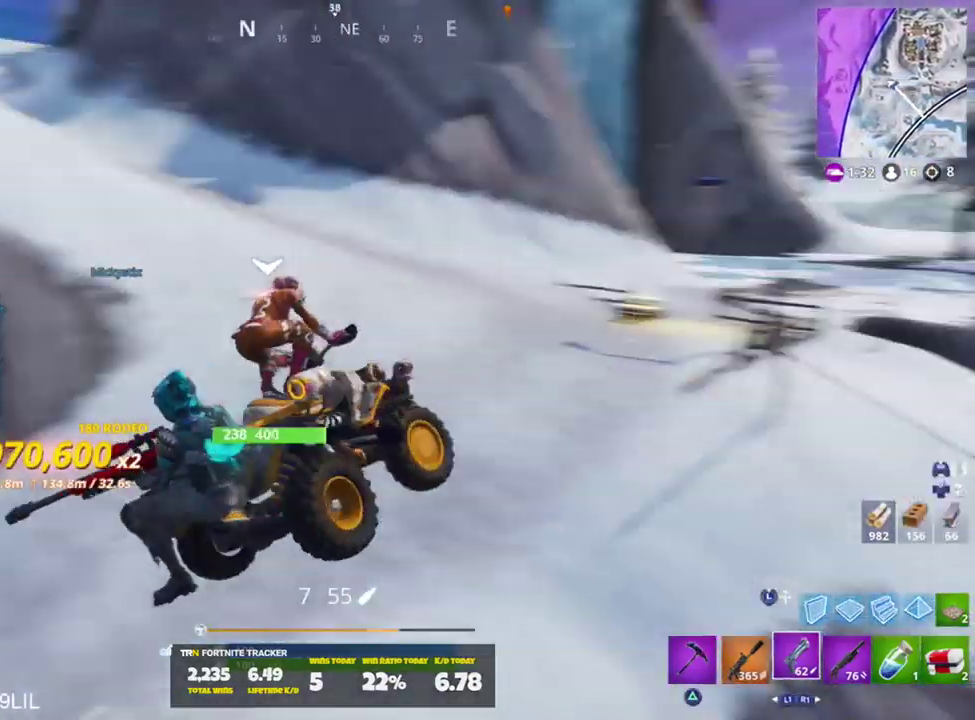
{"buttons": [], "left_stick": "down-right", "right_stick": "down", "events": [[334, "left_stick", "down-right"], [367, "right_stick", "down"], [400, "R2", "up"]]}
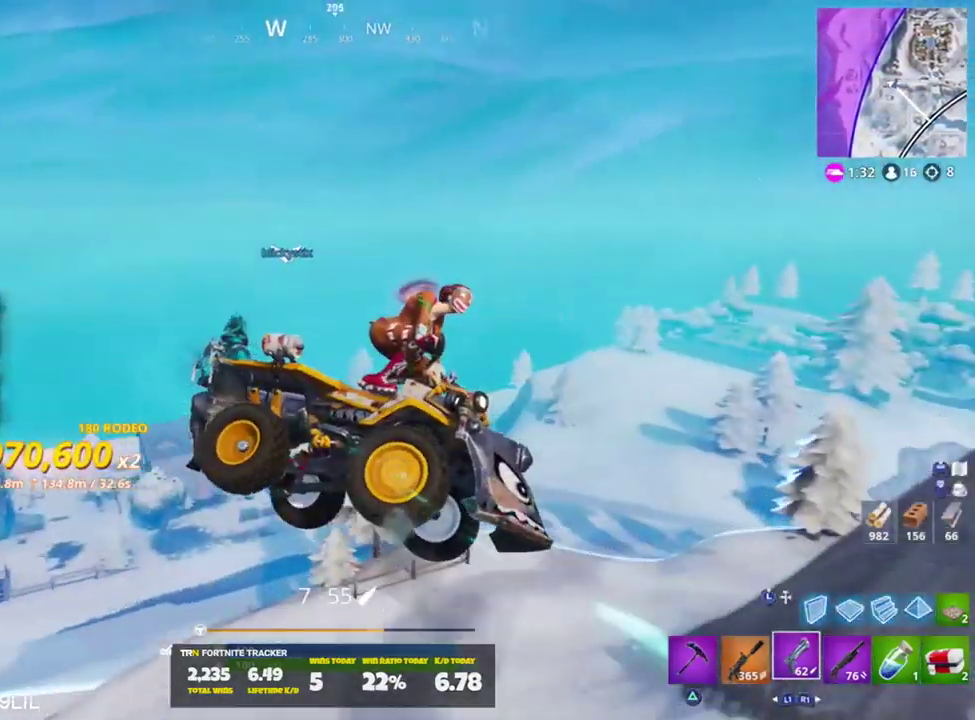
{"buttons": [], "left_stick": "down", "right_stick": "down", "events": [[234, "left_stick", "down"]]}
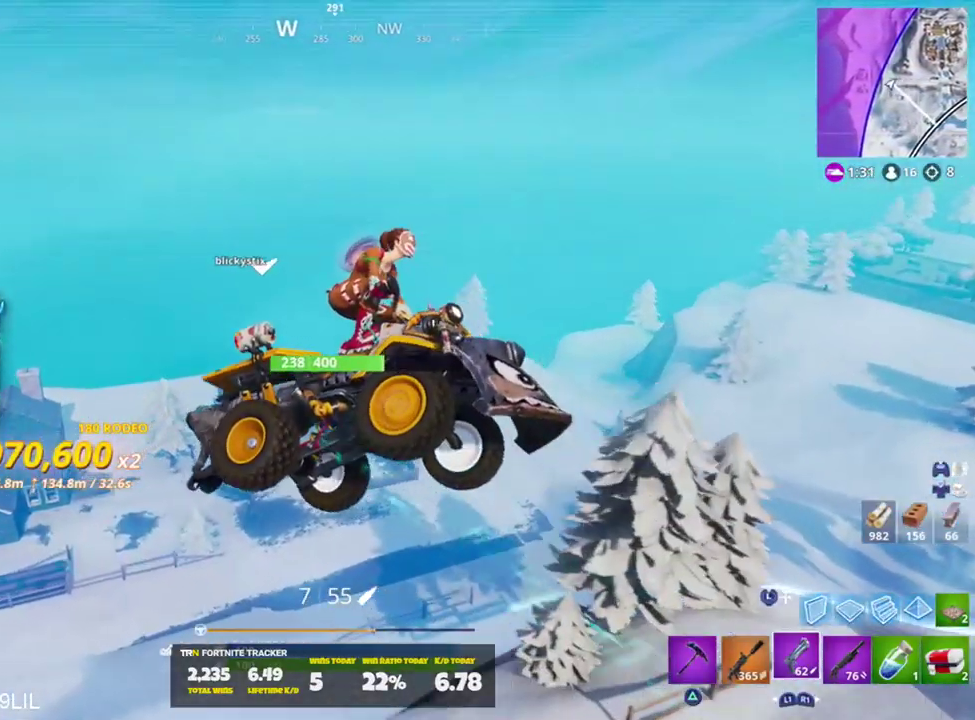
{"buttons": [], "left_stick": "down-left", "right_stick": "center", "events": [[284, "left_stick", "down-left"], [451, "right_stick", "center"]]}
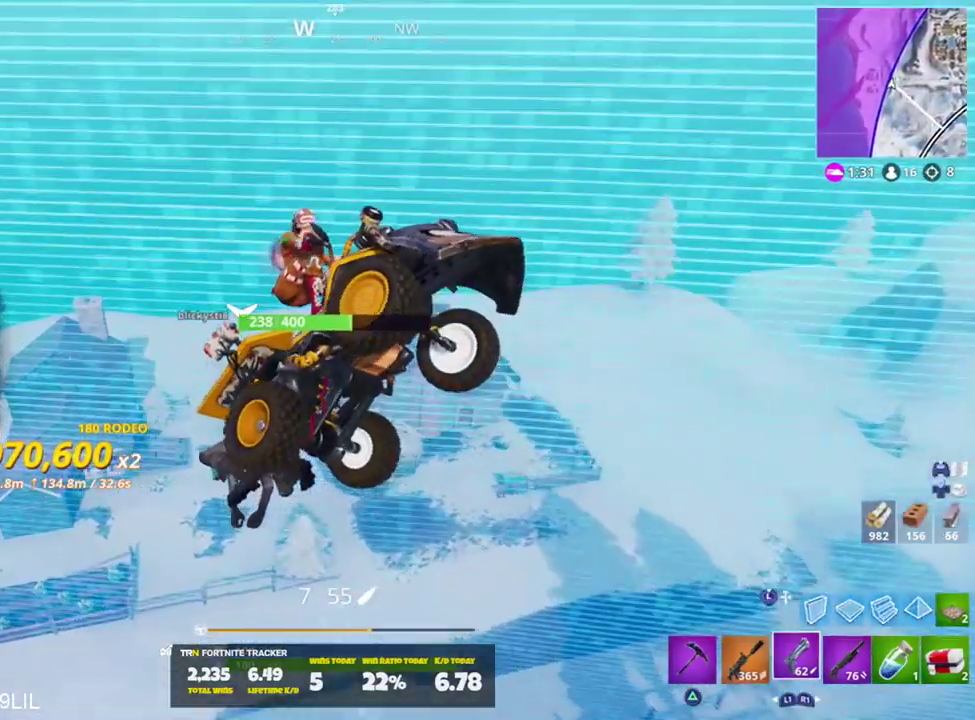
{"buttons": [], "left_stick": "left", "right_stick": "center", "events": [[250, "left_stick", "left"]]}
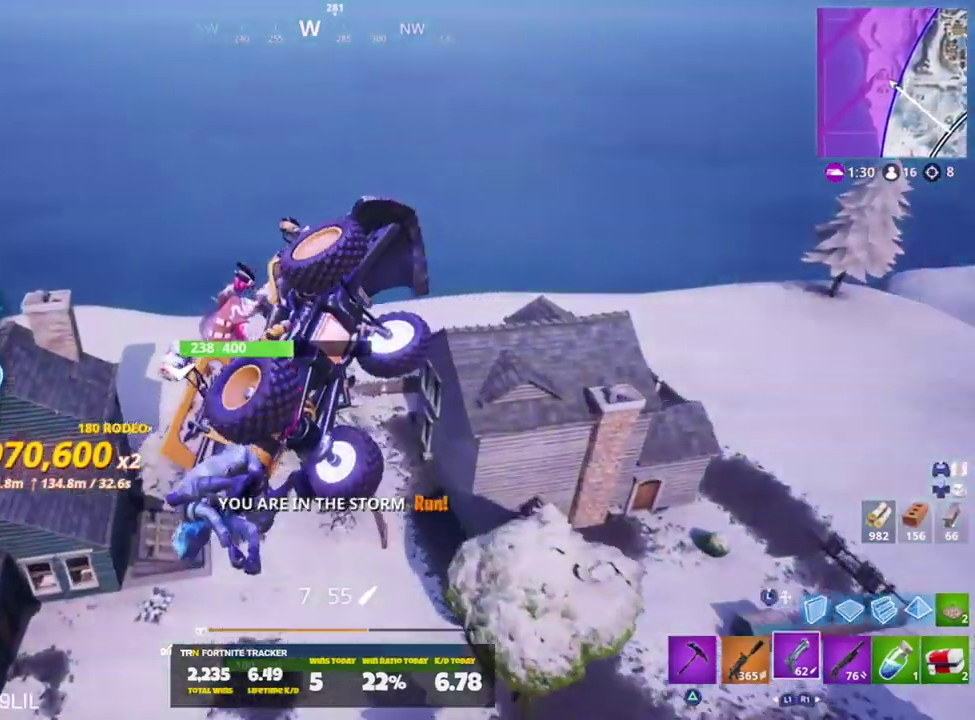
{"buttons": [], "left_stick": "down", "right_stick": "down", "events": [[17, "left_stick", "down-left"], [401, "left_stick", "down"], [451, "right_stick", "down"]]}
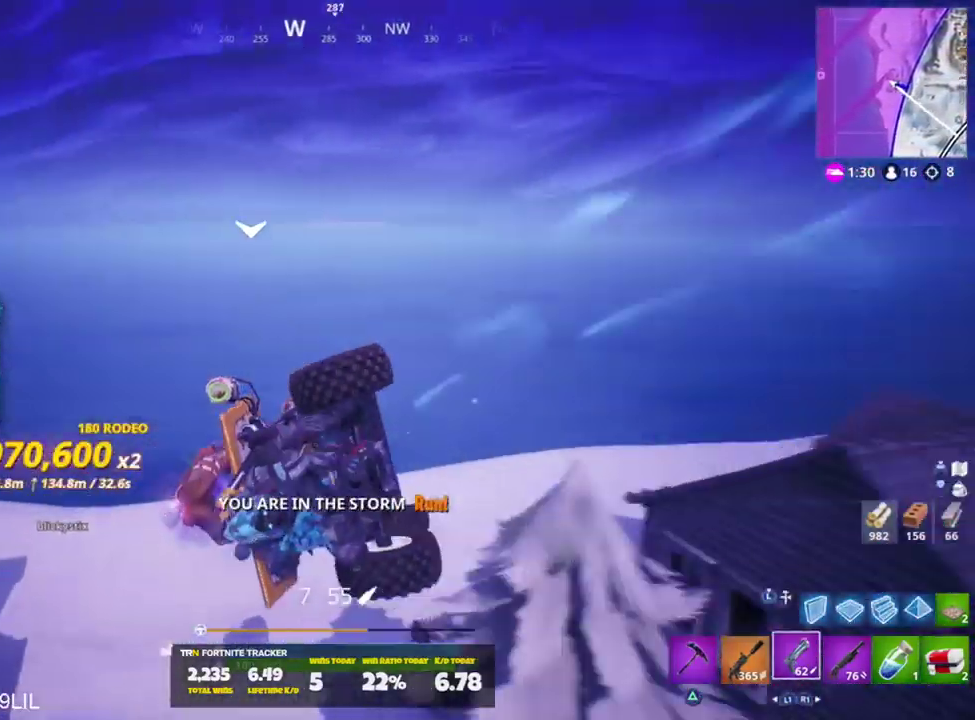
{"buttons": ["SQUARE"], "left_stick": "down", "right_stick": "center", "events": [[50, "SQUARE", "down"], [83, "right_stick", "center"]]}
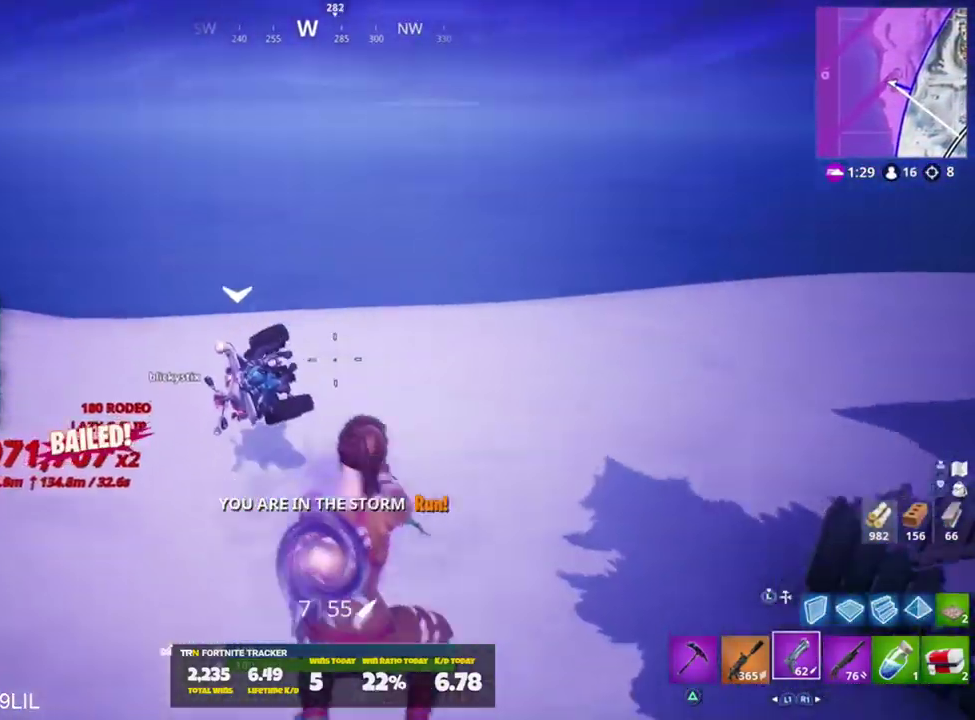
{"buttons": [], "left_stick": "left", "right_stick": "left", "events": [[17, "SQUARE", "up"], [34, "right_stick", "right"], [134, "right_stick", "up-left"], [267, "left_stick", "down-left"], [401, "right_stick", "left"], [501, "left_stick", "left"]]}
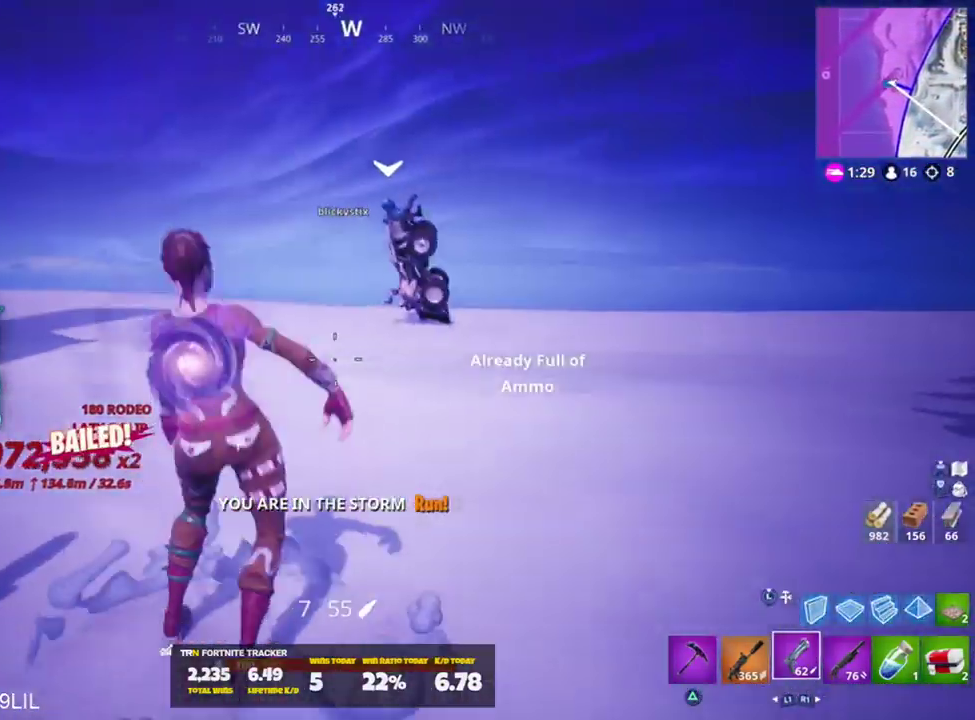
{"buttons": [], "left_stick": "up-left", "right_stick": "right", "events": [[100, "left_stick", "up-left"], [200, "right_stick", "right"], [433, "right_stick", "center"], [483, "right_stick", "right"]]}
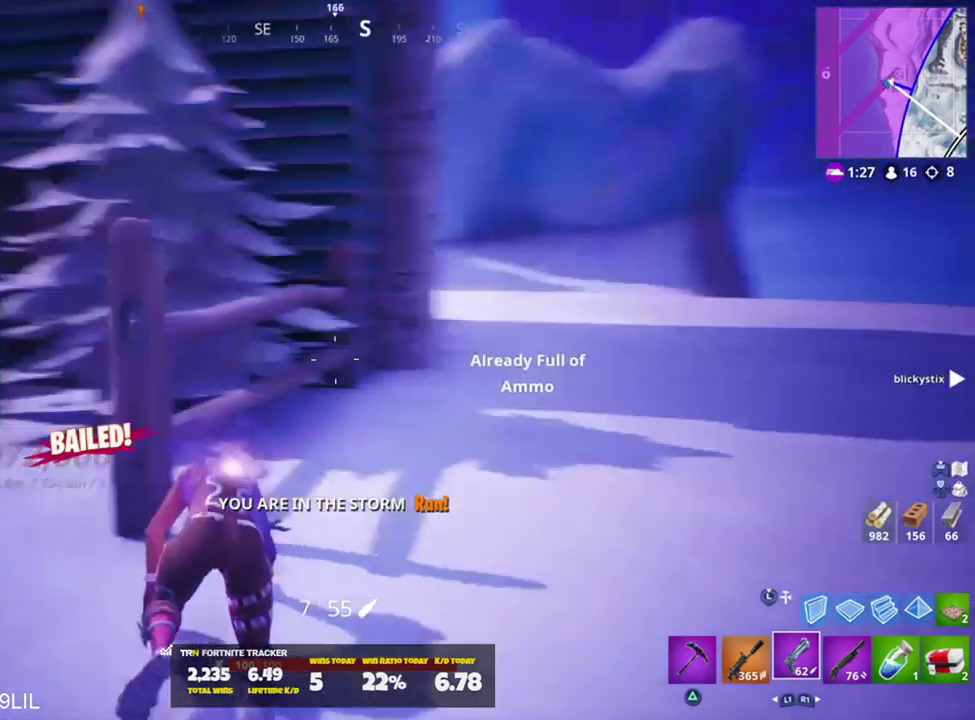
{"buttons": [], "left_stick": "up-left", "right_stick": "right", "events": [[134, "right_stick", "center"], [200, "right_stick", "right"], [334, "right_stick", "center"], [501, "right_stick", "right"]]}
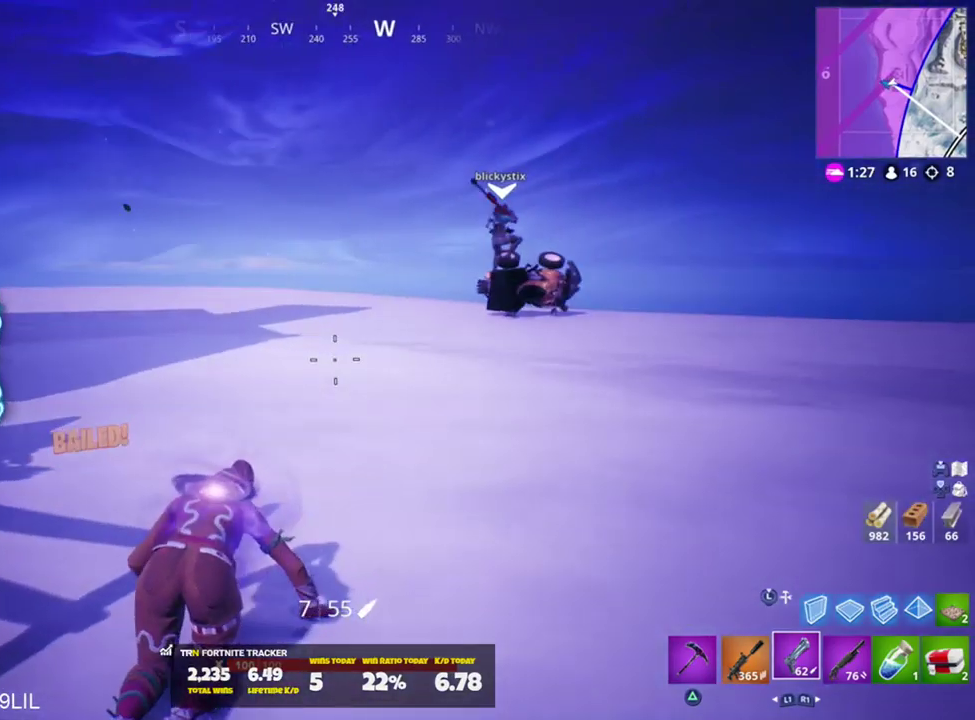
{"buttons": [], "left_stick": "up-right", "right_stick": "center", "events": [[150, "right_stick", "center"], [300, "right_stick", "right"], [400, "left_stick", "up-right"], [400, "right_stick", "center"]]}
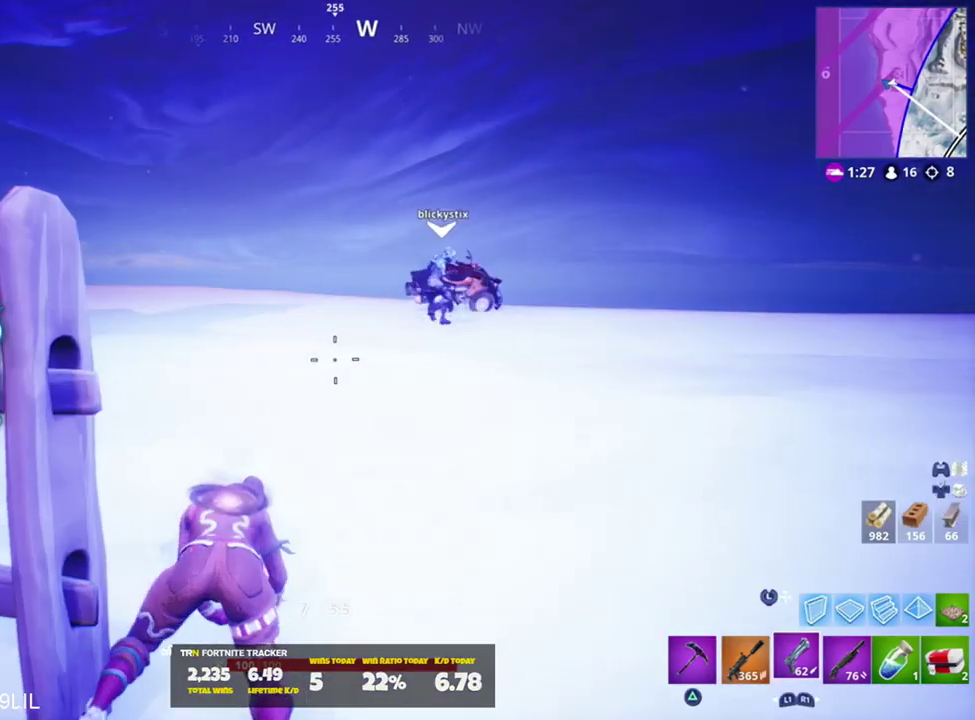
{"buttons": [], "left_stick": "up-right", "right_stick": "right", "events": [[67, "left_stick", "right"], [184, "TOUCHPAD", "down"], [267, "TOUCHPAD", "up"], [300, "TOUCHPAD", "down"], [367, "TOUCHPAD", "up"], [434, "right_stick", "right"], [501, "left_stick", "up-right"]]}
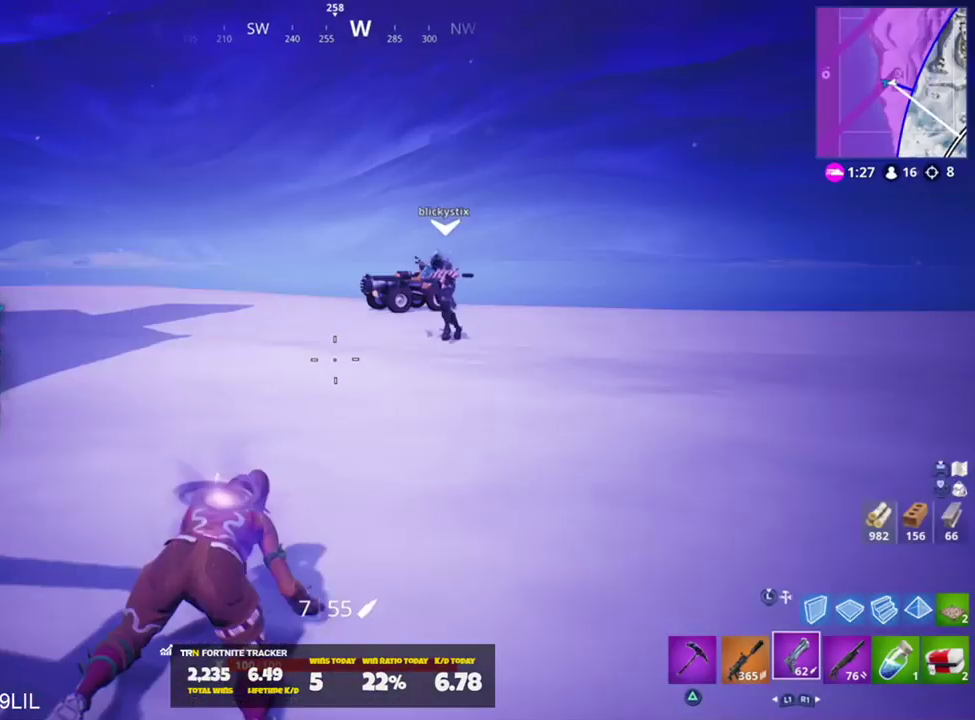
{"buttons": [], "left_stick": "up-left", "right_stick": "left", "events": [[66, "right_stick", "center"], [167, "TOUCHPAD", "down"], [267, "TOUCHPAD", "up"], [333, "TOUCHPAD", "down"], [417, "TOUCHPAD", "up"], [433, "right_stick", "left"], [450, "left_stick", "up-left"]]}
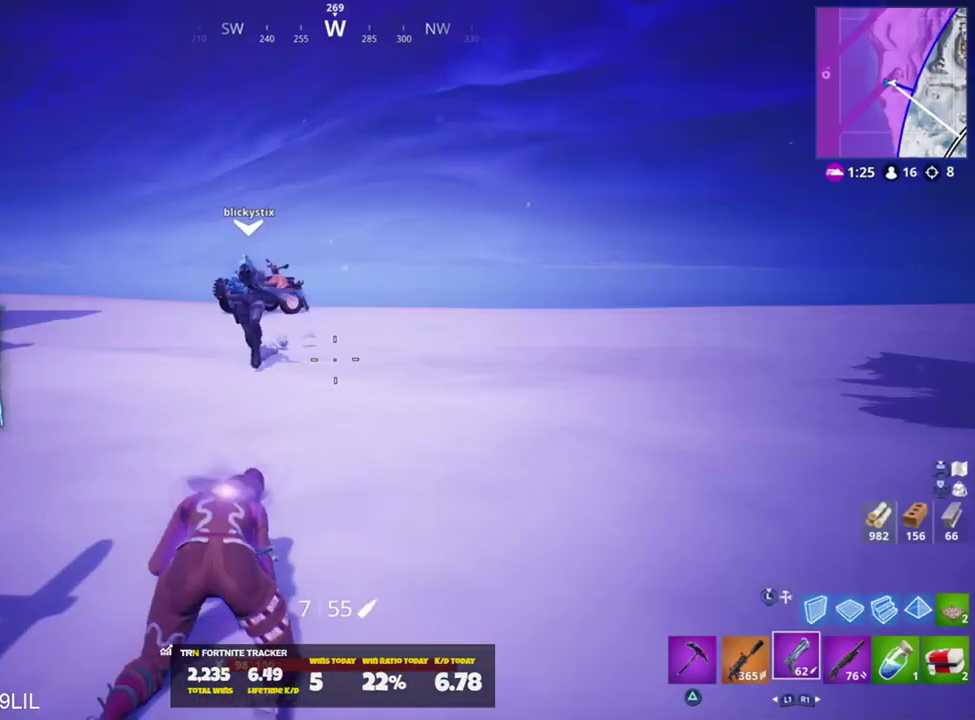
{"buttons": [], "left_stick": "up-right", "right_stick": "center", "events": [[34, "right_stick", "center"], [234, "left_stick", "up"], [467, "left_stick", "up-right"]]}
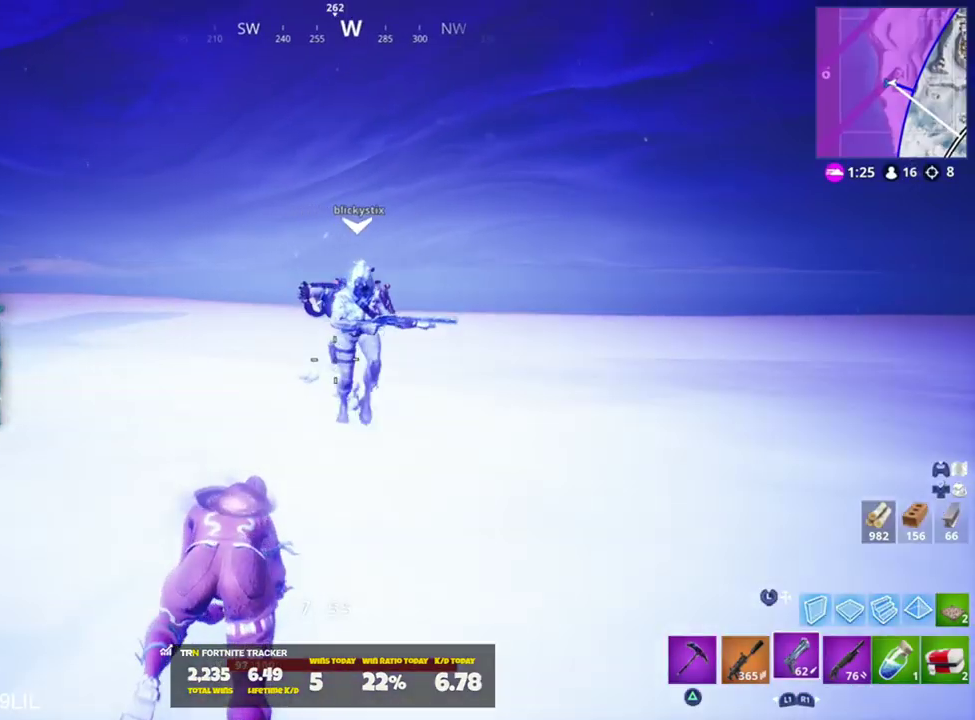
{"buttons": [], "left_stick": "center", "right_stick": "center", "events": [[33, "right_stick", "right"], [166, "left_stick", "center"], [166, "right_stick", "center"]]}
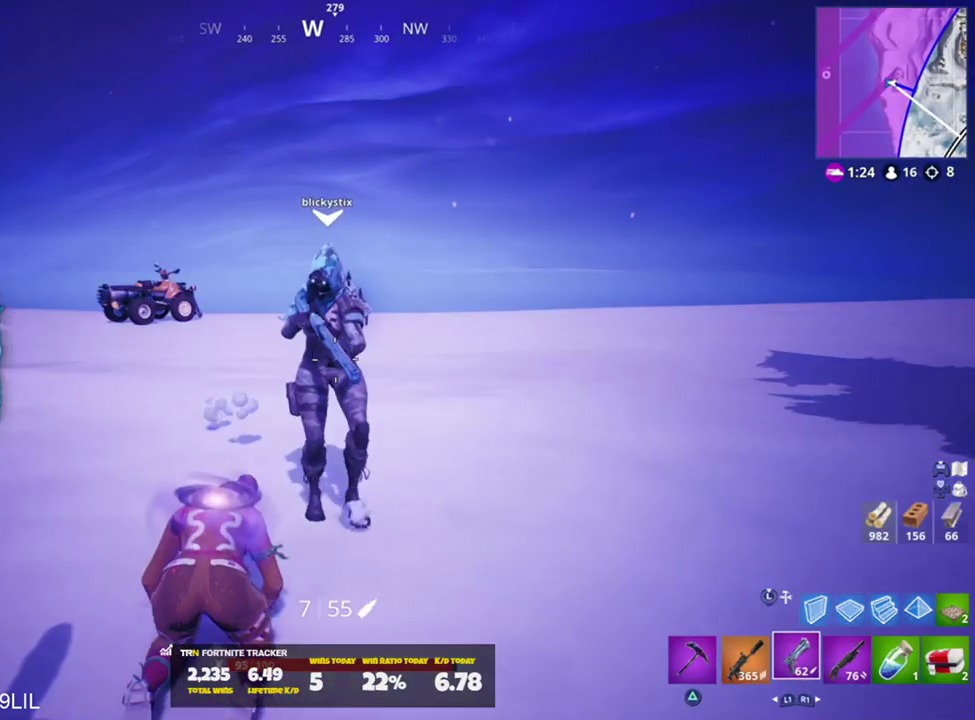
{"buttons": [], "left_stick": "center", "right_stick": "center", "events": [[67, "right_stick", "right"], [234, "right_stick", "center"]]}
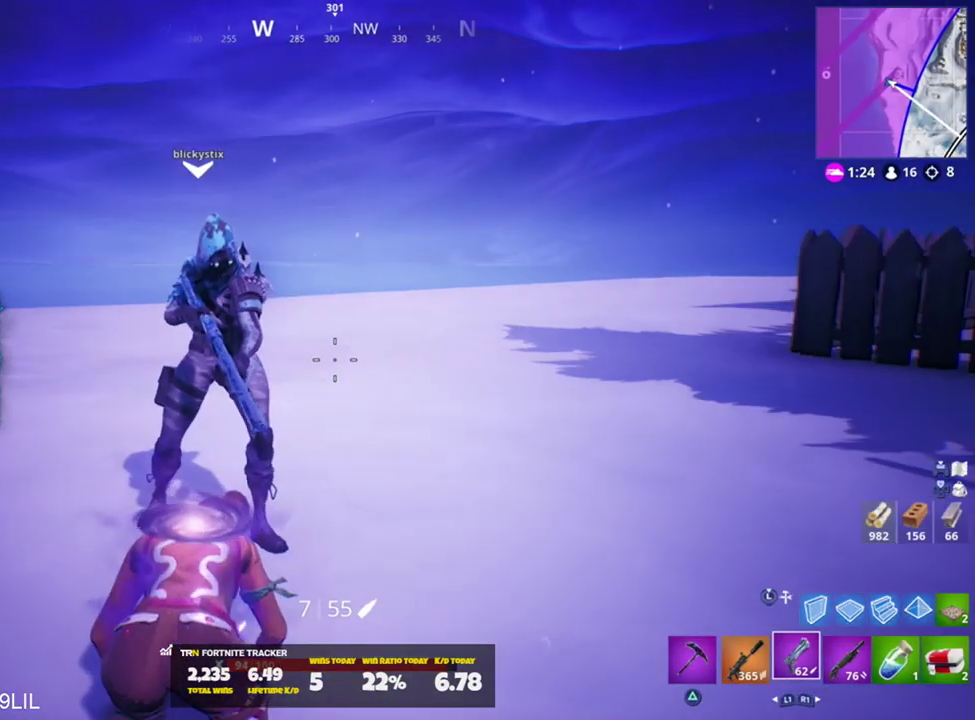
{"buttons": [], "left_stick": "center", "right_stick": "center", "events": [[300, "right_stick", "left"], [400, "right_stick", "center"]]}
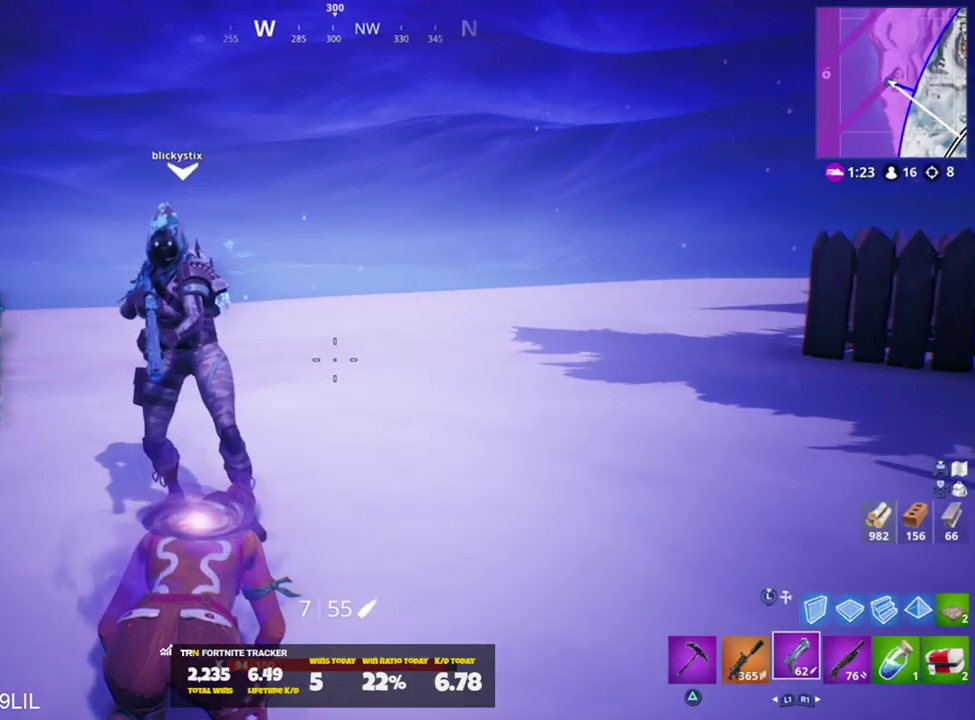
{"buttons": [], "left_stick": "center", "right_stick": "center", "events": []}
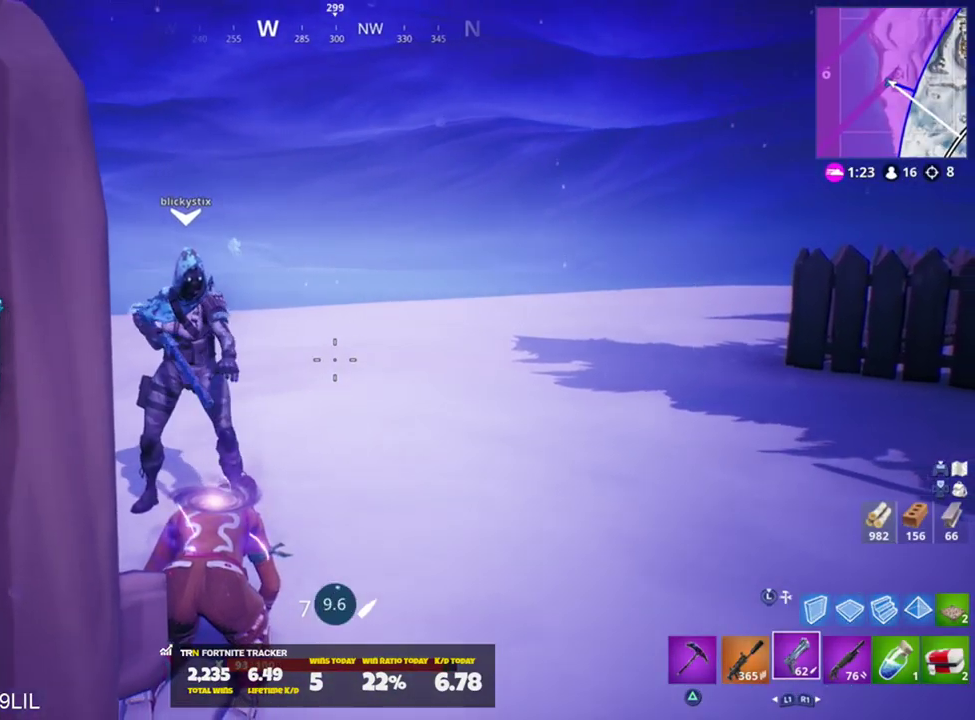
{"buttons": [], "left_stick": "center", "right_stick": "center", "events": []}
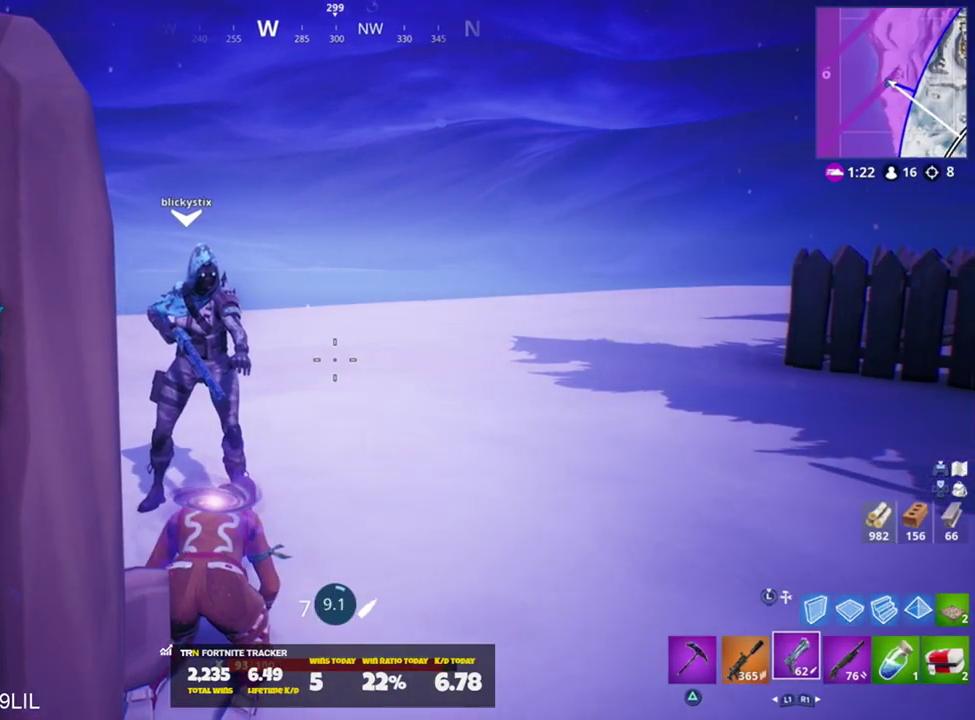
{"buttons": [], "left_stick": "center", "right_stick": "center", "events": []}
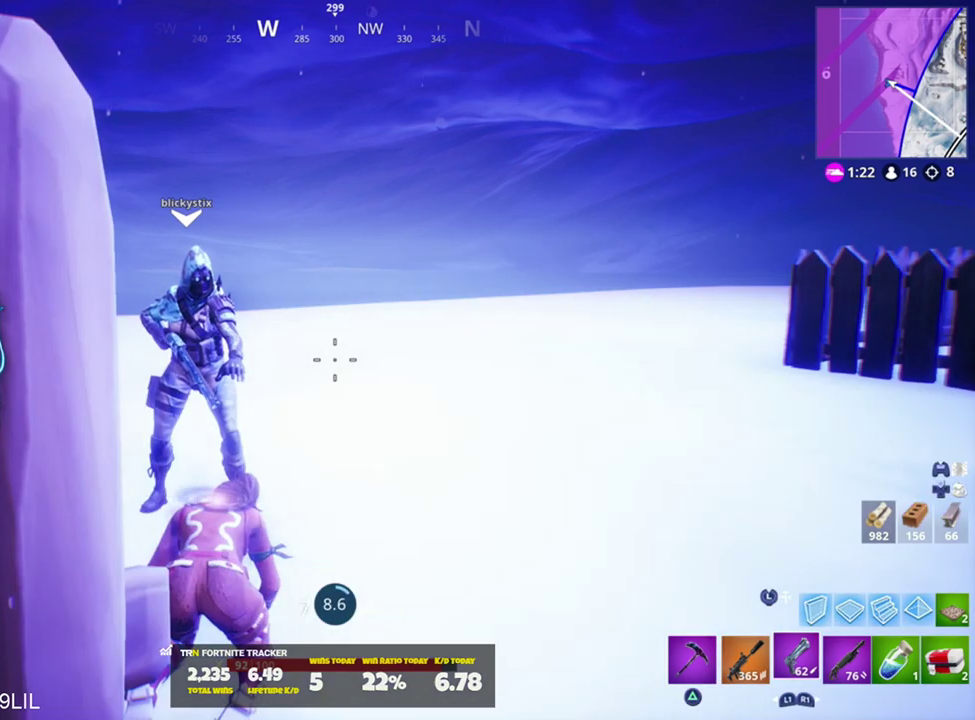
{"buttons": [], "left_stick": "center", "right_stick": "center", "events": []}
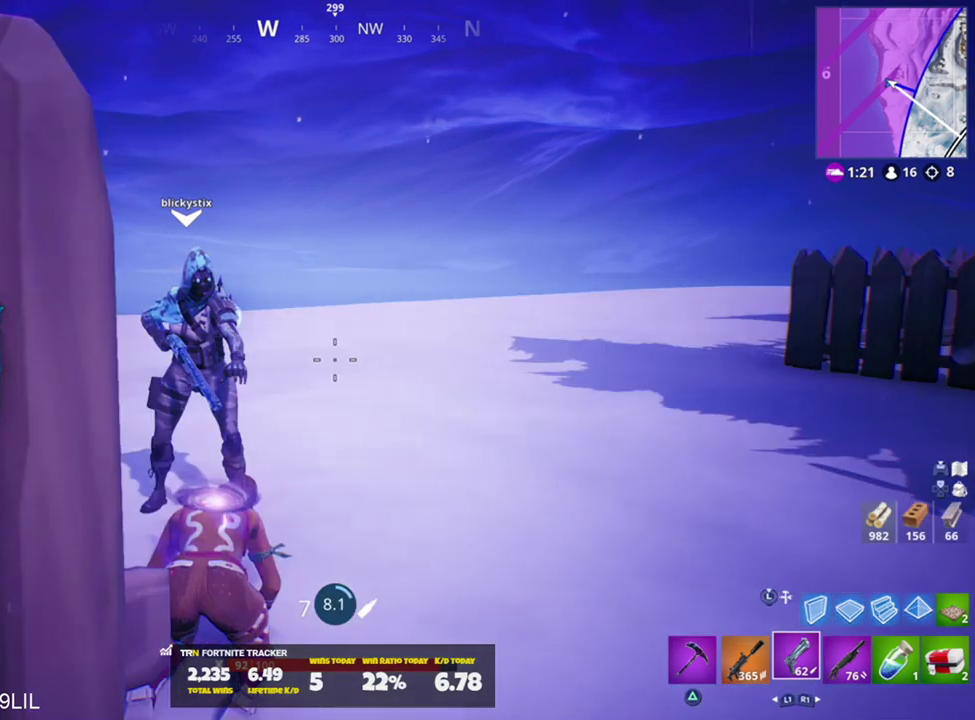
{"buttons": [], "left_stick": "center", "right_stick": "center", "events": []}
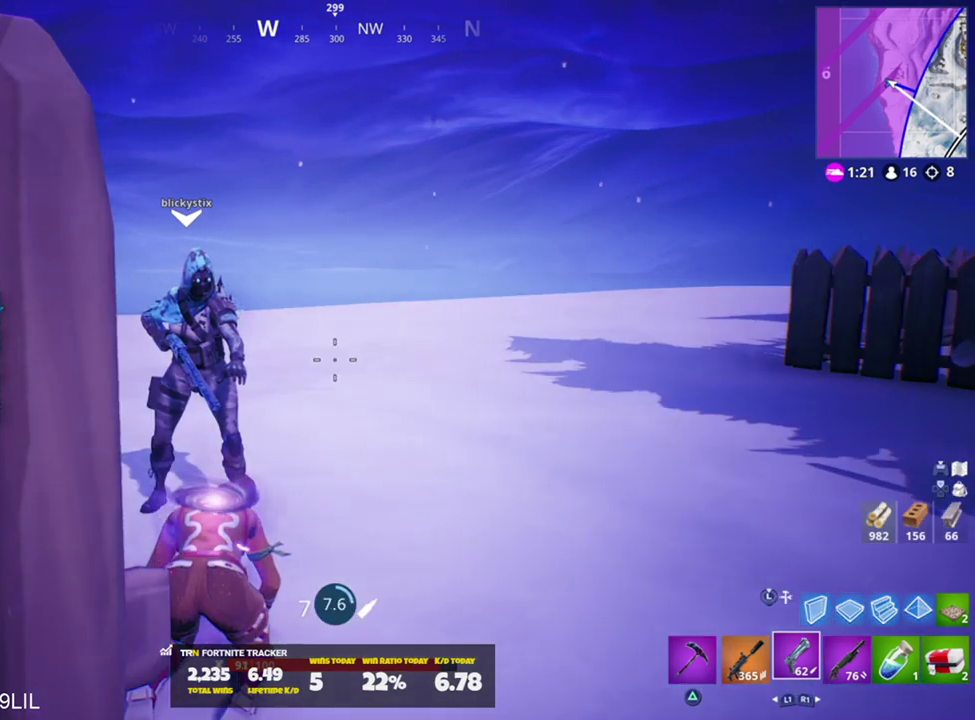
{"buttons": [], "left_stick": "center", "right_stick": "center", "events": [[367, "TOUCHPAD", "down"], [467, "TOUCHPAD", "up"]]}
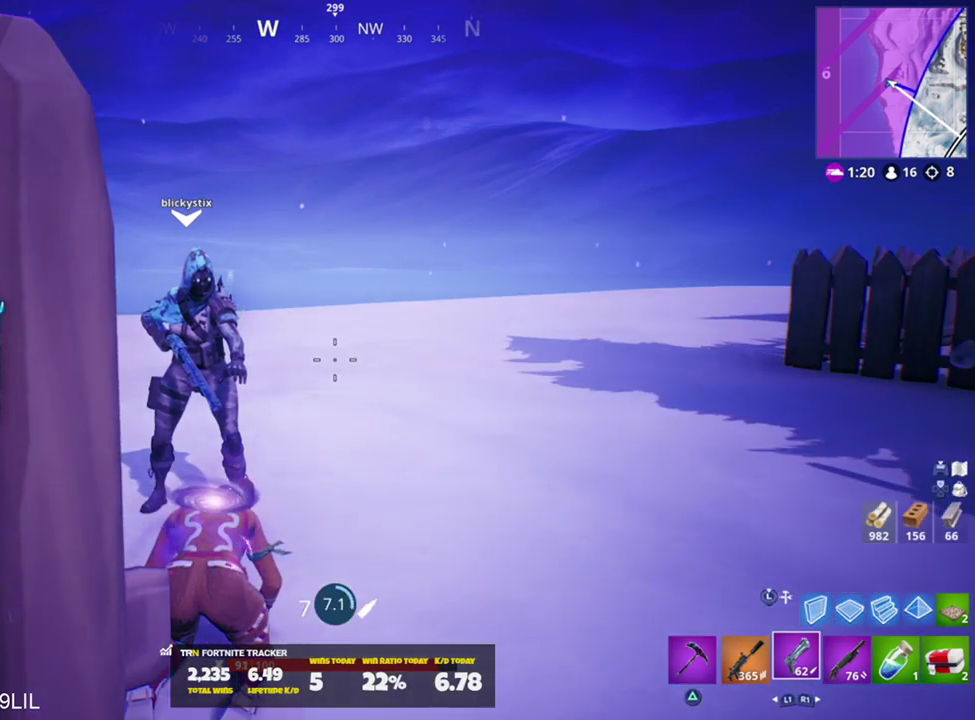
{"buttons": ["TOUCHPAD"], "left_stick": "center", "right_stick": "center", "events": [[467, "TOUCHPAD", "down"]]}
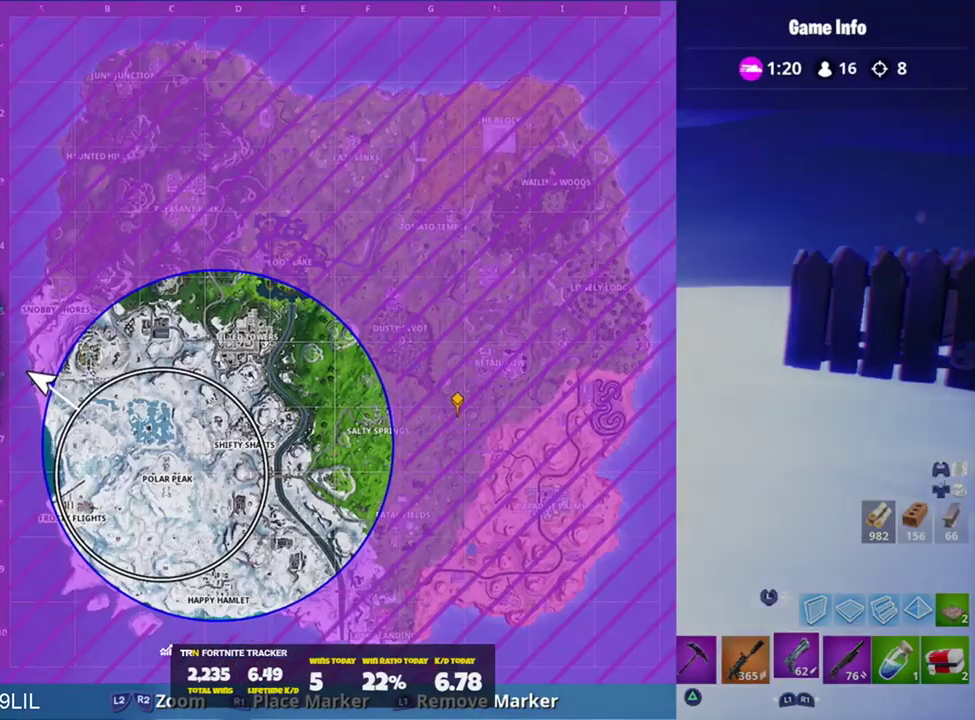
{"buttons": [], "left_stick": "center", "right_stick": "center", "events": [[66, "TOUCHPAD", "up"]]}